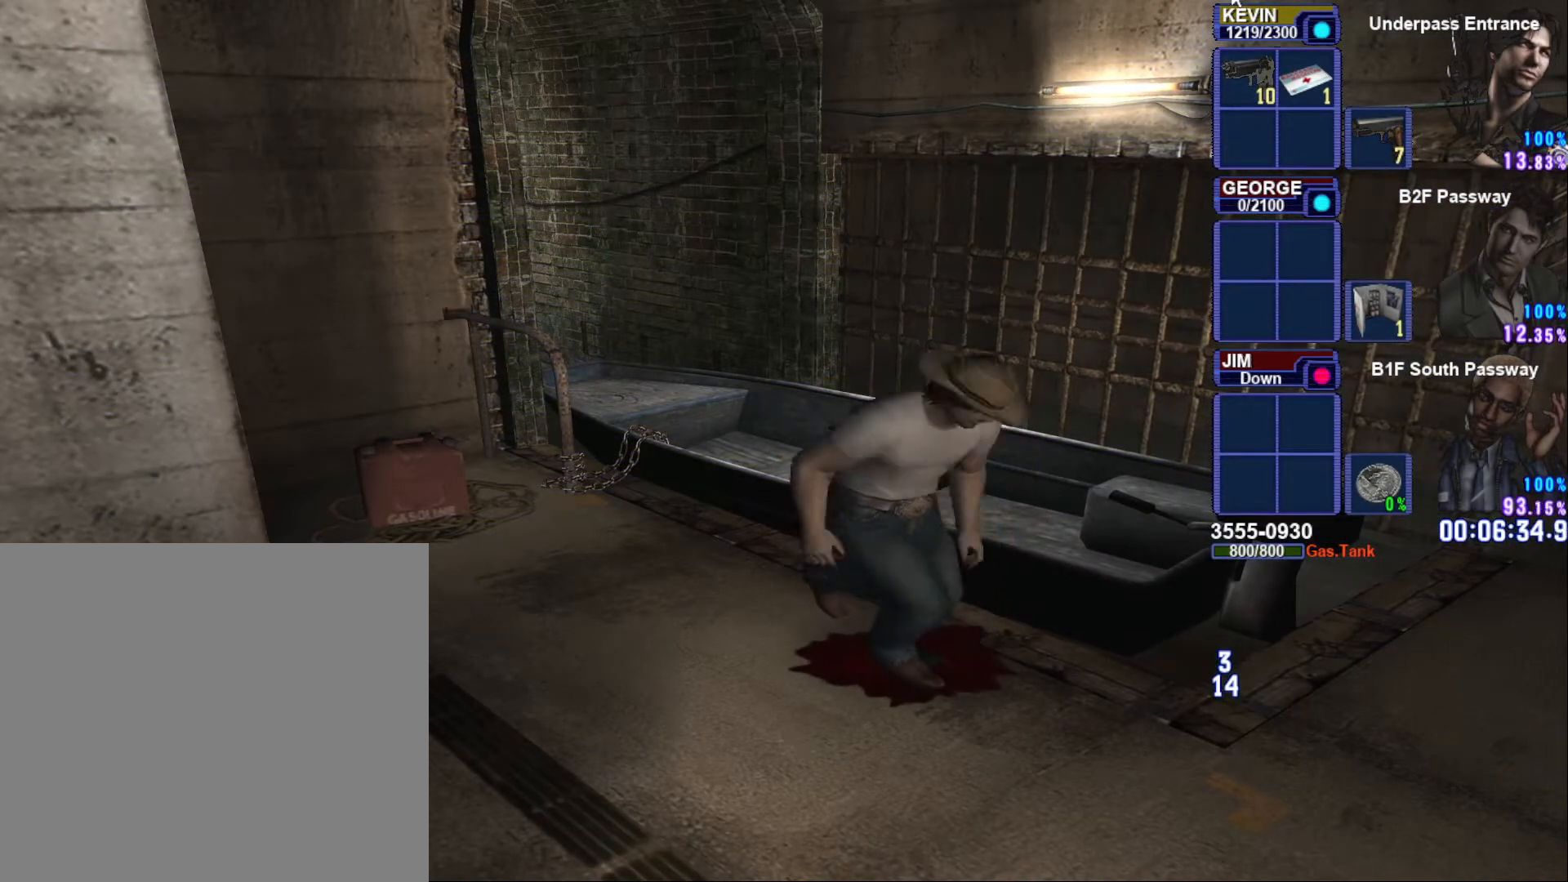
Gameplay with a controller (PlayStation layout); each line is a JSON object with the inputs held at the frame after it. "button_events" lists button changes between this image and that frame as [ms after this image, input, new state], when the widget could be followed in between (sticks are given only as held states). Not read: L2.
{"buttons": ["SQUARE"], "left_stick": "up", "right_stick": "center", "button_events": []}
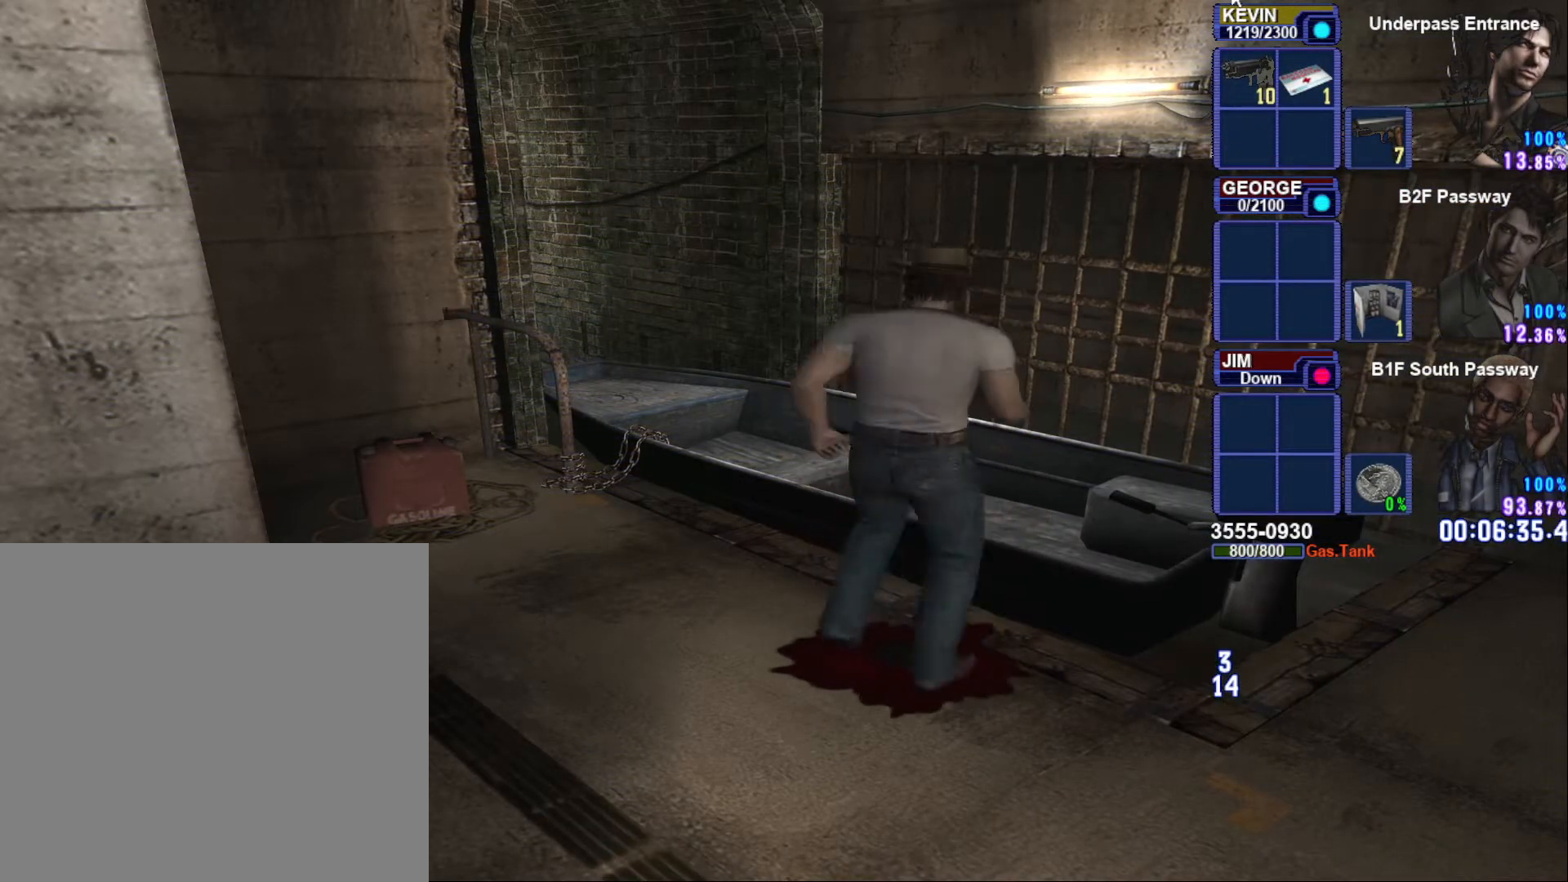
{"buttons": ["CROSS", "SQUARE"], "left_stick": "up", "right_stick": "center", "button_events": [[450, "CROSS", "down"]]}
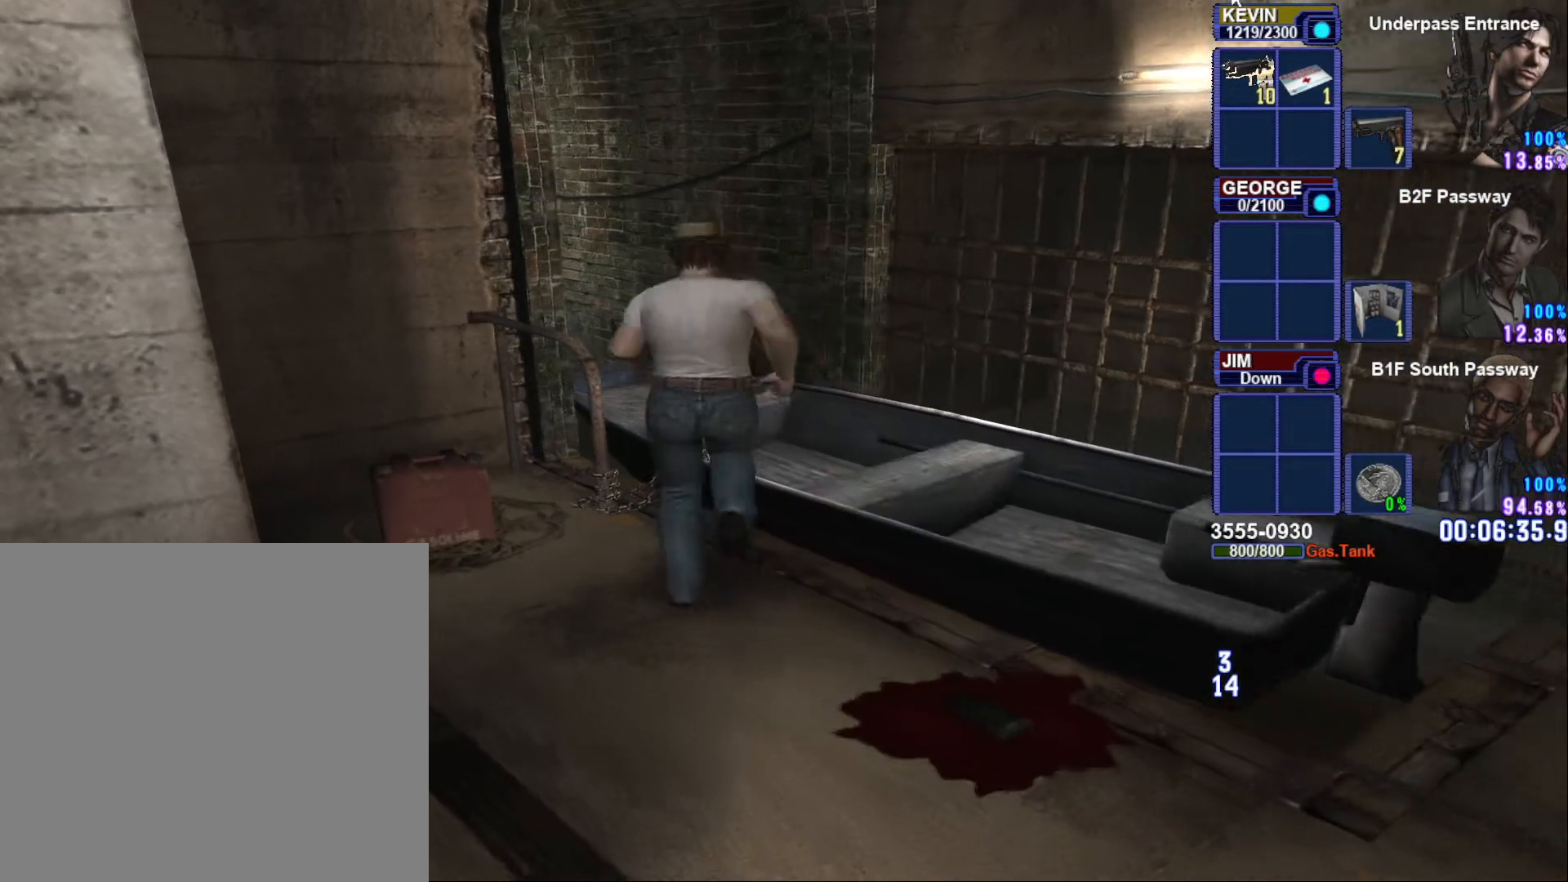
{"buttons": [], "left_stick": "center", "right_stick": "center", "button_events": [[100, "CROSS", "up"], [283, "SQUARE", "up"]]}
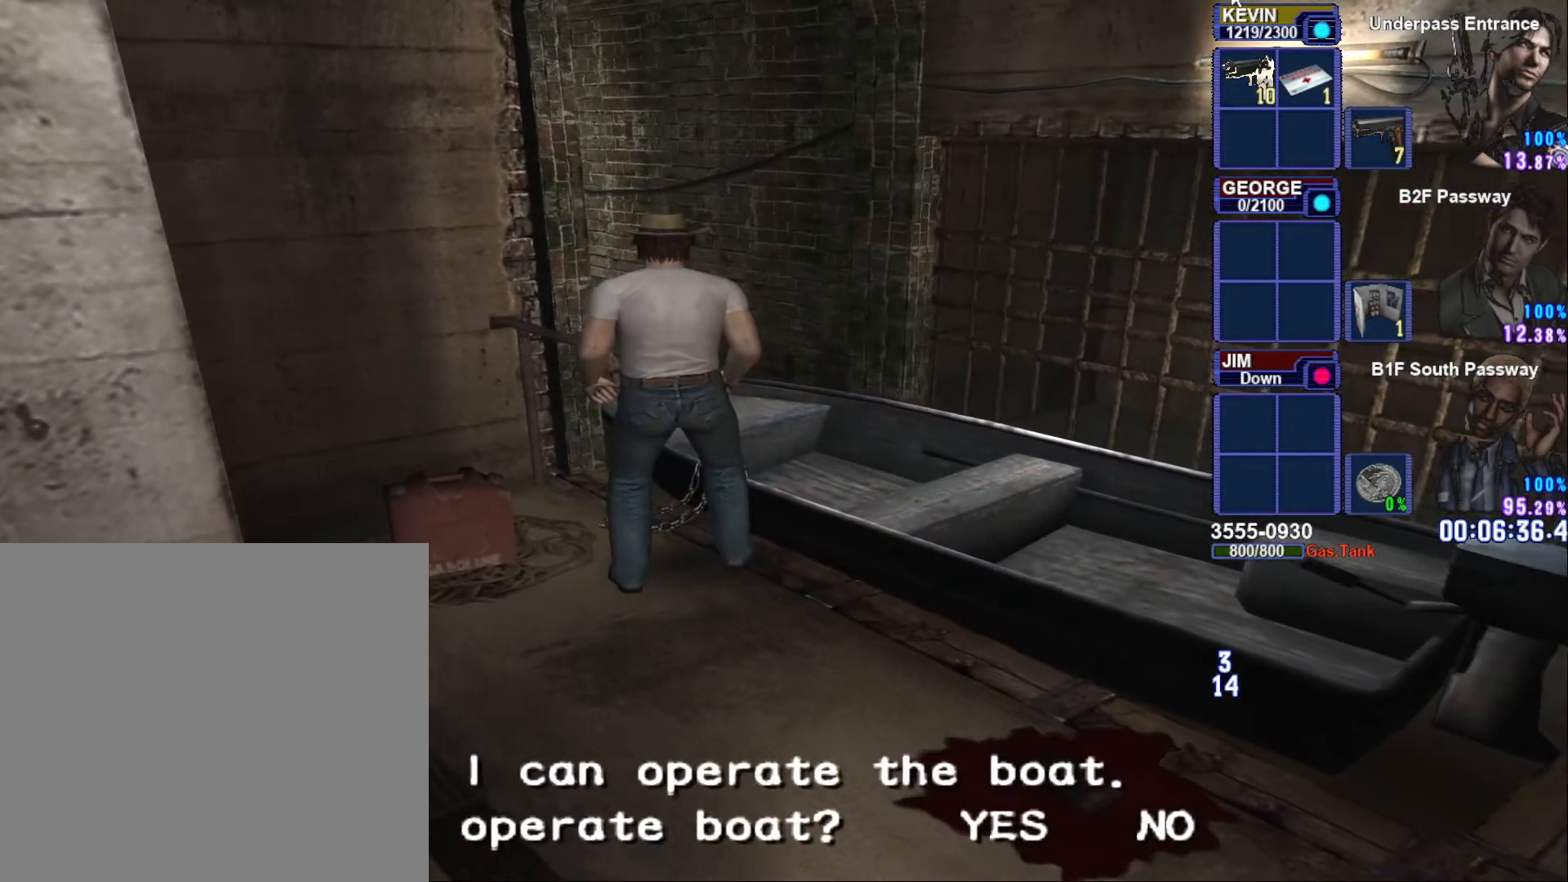
{"buttons": [], "left_stick": "center", "right_stick": "center", "button_events": [[167, "DPAD_LEFT", "down"], [233, "CROSS", "down"], [300, "DPAD_LEFT", "up"], [333, "CROSS", "up"]]}
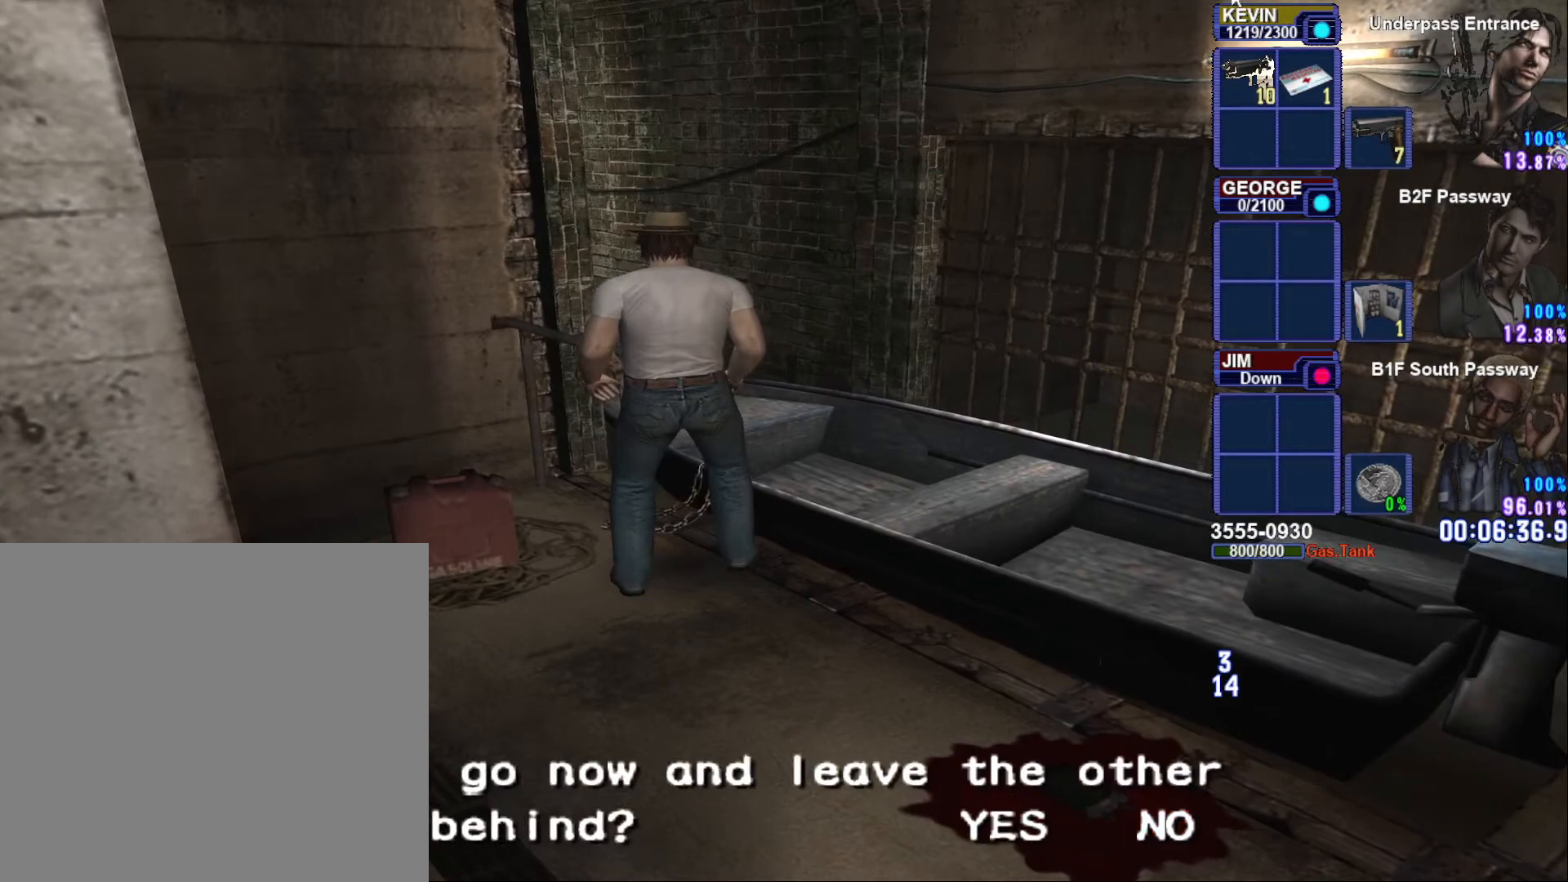
{"buttons": [], "left_stick": "center", "right_stick": "center", "button_events": []}
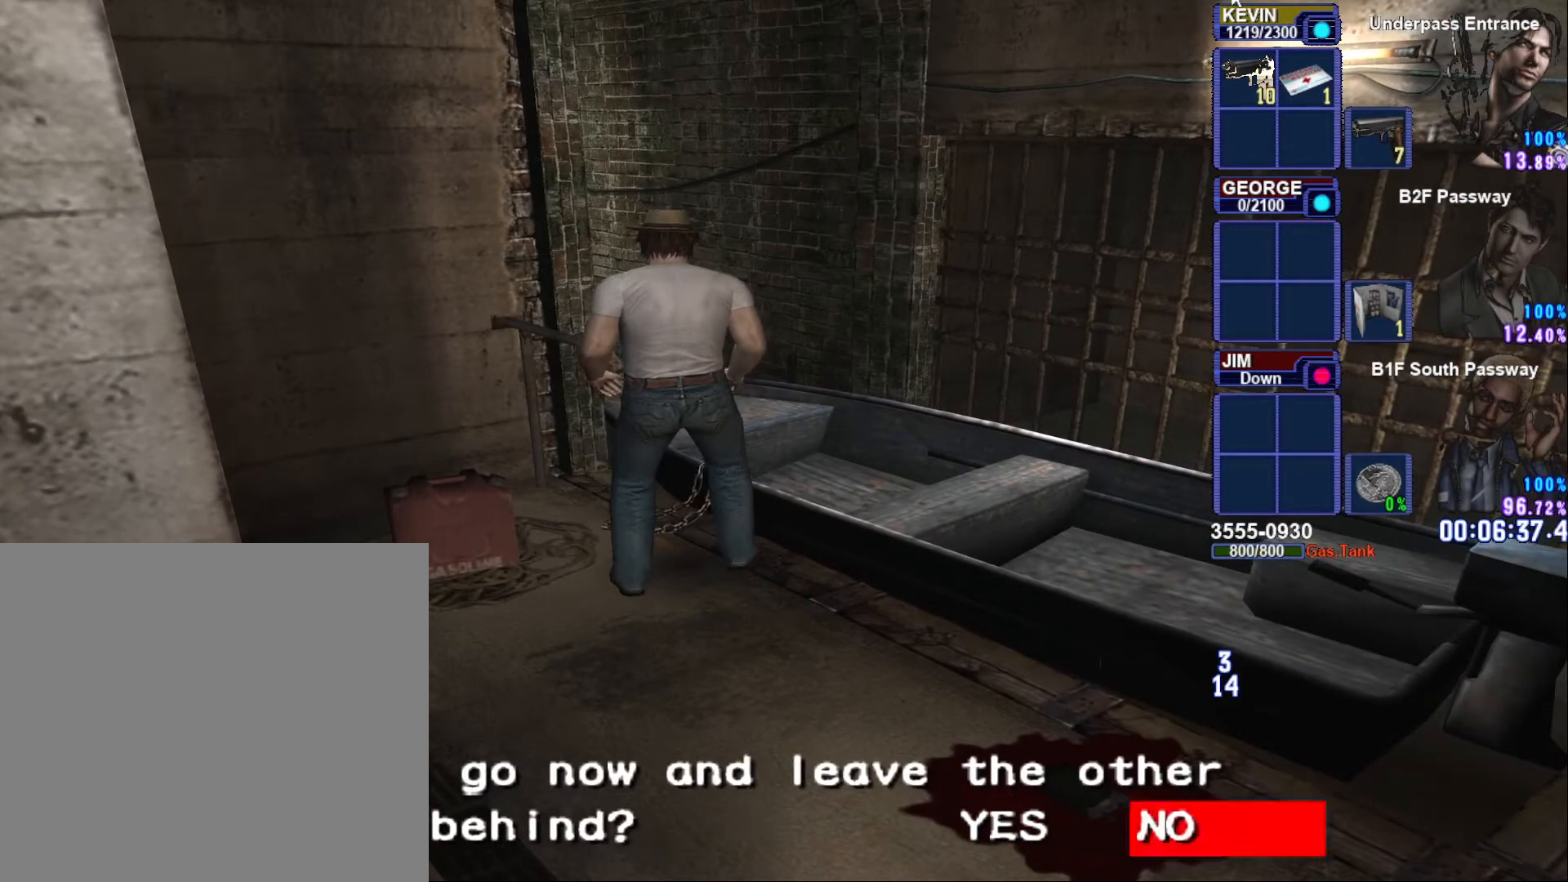
{"buttons": ["CROSS"], "left_stick": "center", "right_stick": "center", "button_events": [[300, "DPAD_LEFT", "down"], [400, "CROSS", "down"], [433, "DPAD_LEFT", "up"]]}
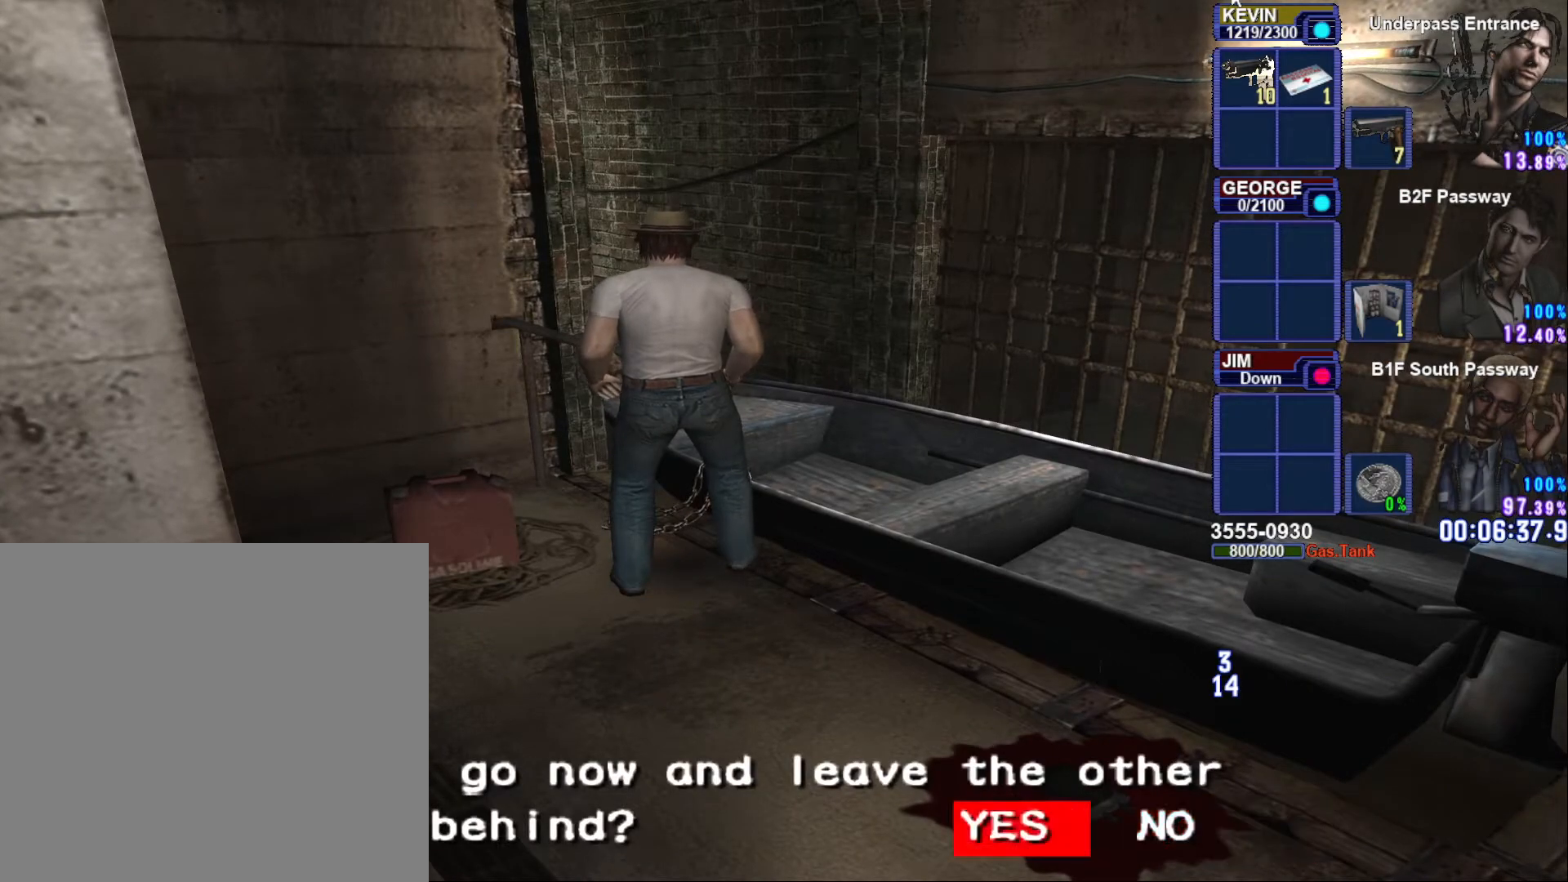
{"buttons": [], "left_stick": "center", "right_stick": "center", "button_events": [[33, "CROSS", "up"]]}